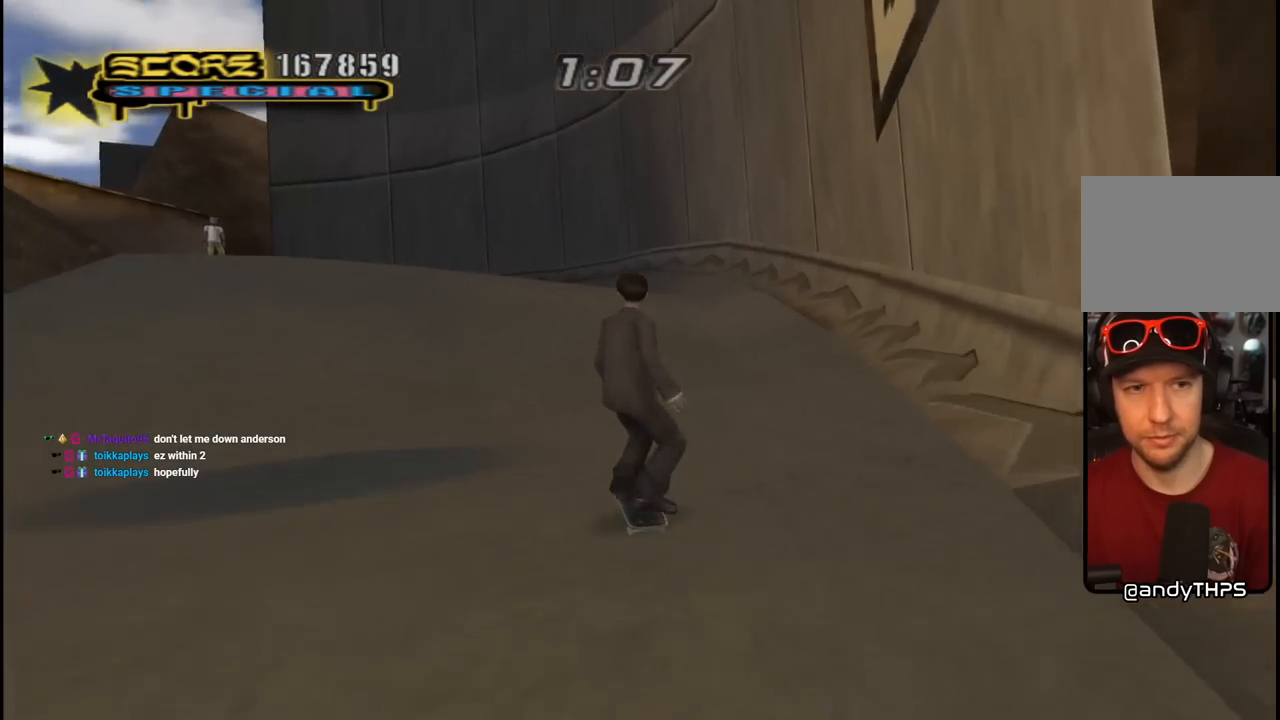
Gameplay with a controller (PlayStation layout); each line is a JSON object with the inputs held at the frame after it. "events" lists button and stick changes between this image and that frame as [ms after this image, input, new state], when the widget could be followed in between.
{"buttons": ["CROSS", "R1", "DPAD_DOWN"], "left_stick": "center", "right_stick": "center", "events": [[17, "DPAD_RIGHT", "down"], [133, "DPAD_RIGHT", "up"], [233, "DPAD_DOWN", "down"], [300, "DPAD_DOWN", "up"], [367, "DPAD_DOWN", "down"], [450, "R1", "down"]]}
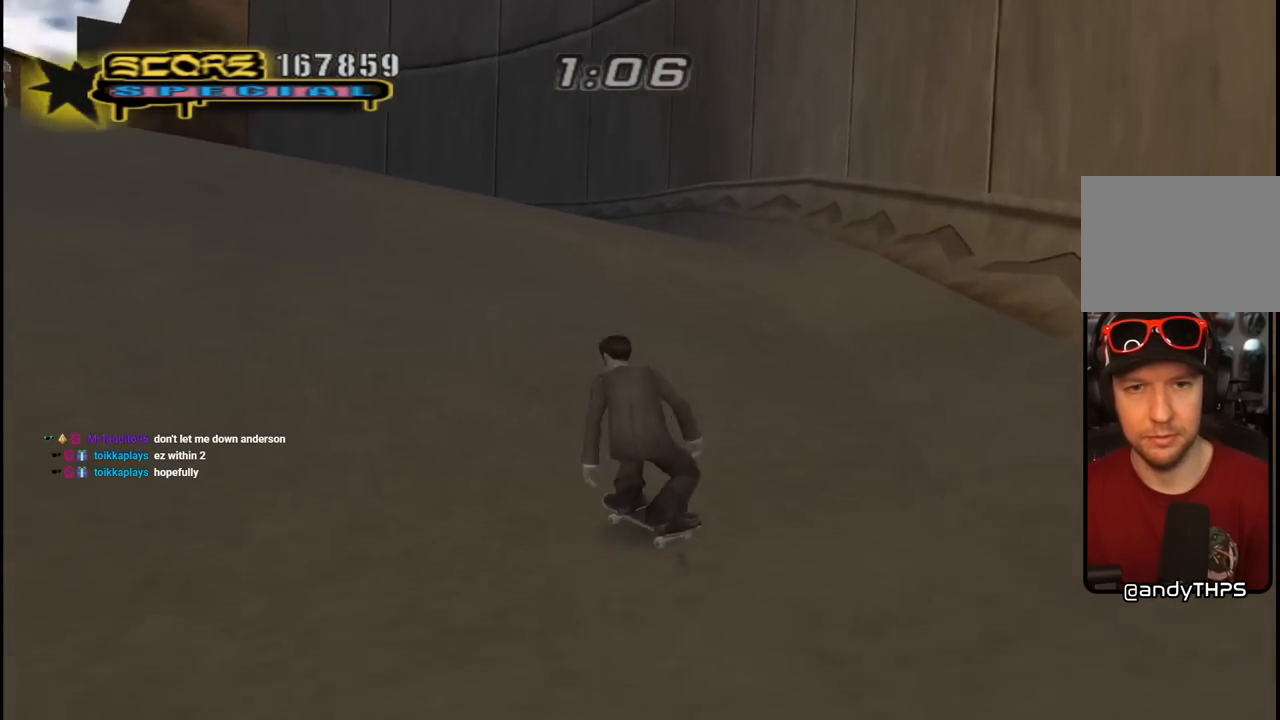
{"buttons": ["CROSS", "DPAD_DOWN"], "left_stick": "center", "right_stick": "center", "events": [[83, "R1", "up"]]}
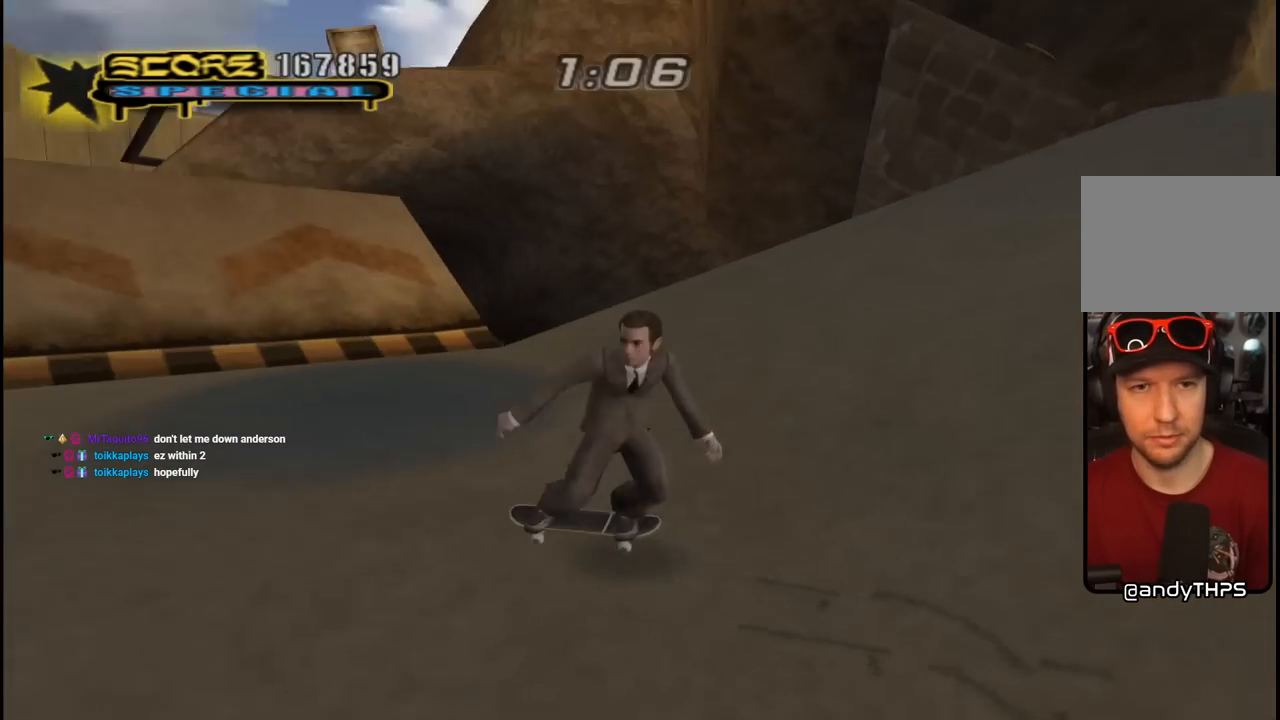
{"buttons": ["CROSS"], "left_stick": "center", "right_stick": "center", "events": [[17, "DPAD_RIGHT", "down"], [150, "DPAD_DOWN", "up"], [233, "DPAD_RIGHT", "up"], [417, "DPAD_LEFT", "down"], [450, "DPAD_UP", "down"], [467, "DPAD_UP", "up"], [500, "DPAD_LEFT", "up"]]}
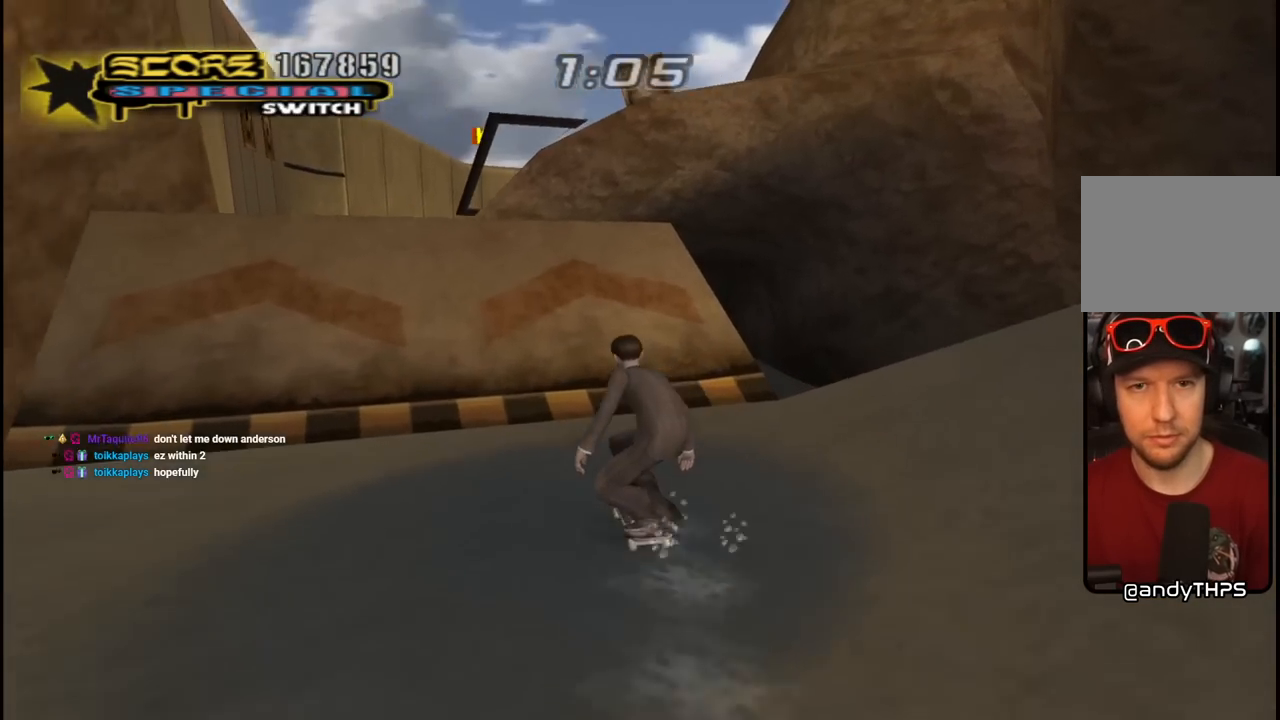
{"buttons": ["CROSS"], "left_stick": "center", "right_stick": "center", "events": [[83, "DPAD_RIGHT", "down"], [167, "DPAD_RIGHT", "up"], [267, "DPAD_UP", "down"], [333, "DPAD_UP", "up"], [417, "DPAD_UP", "down"], [483, "DPAD_UP", "up"]]}
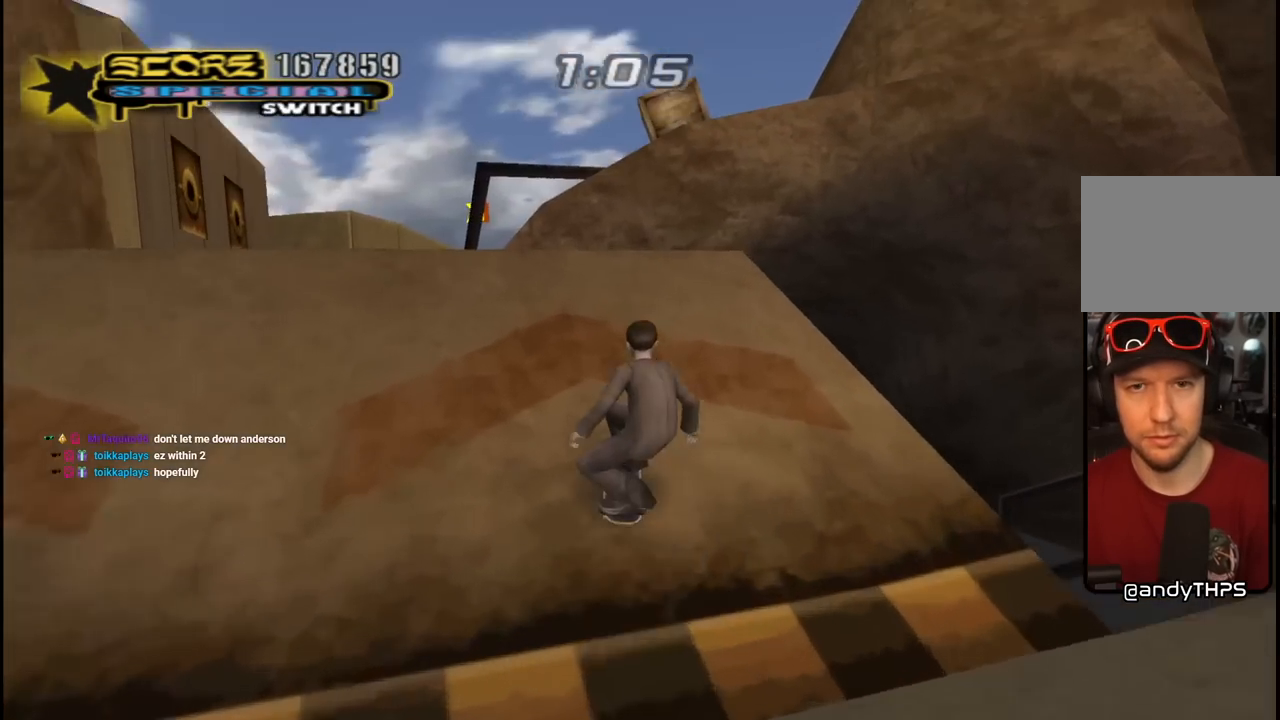
{"buttons": ["CROSS"], "left_stick": "center", "right_stick": "center", "events": [[50, "DPAD_UP", "down"], [133, "DPAD_UP", "up"], [183, "DPAD_UP", "down"], [217, "CROSS", "up"], [267, "DPAD_UP", "up"], [333, "CROSS", "down"]]}
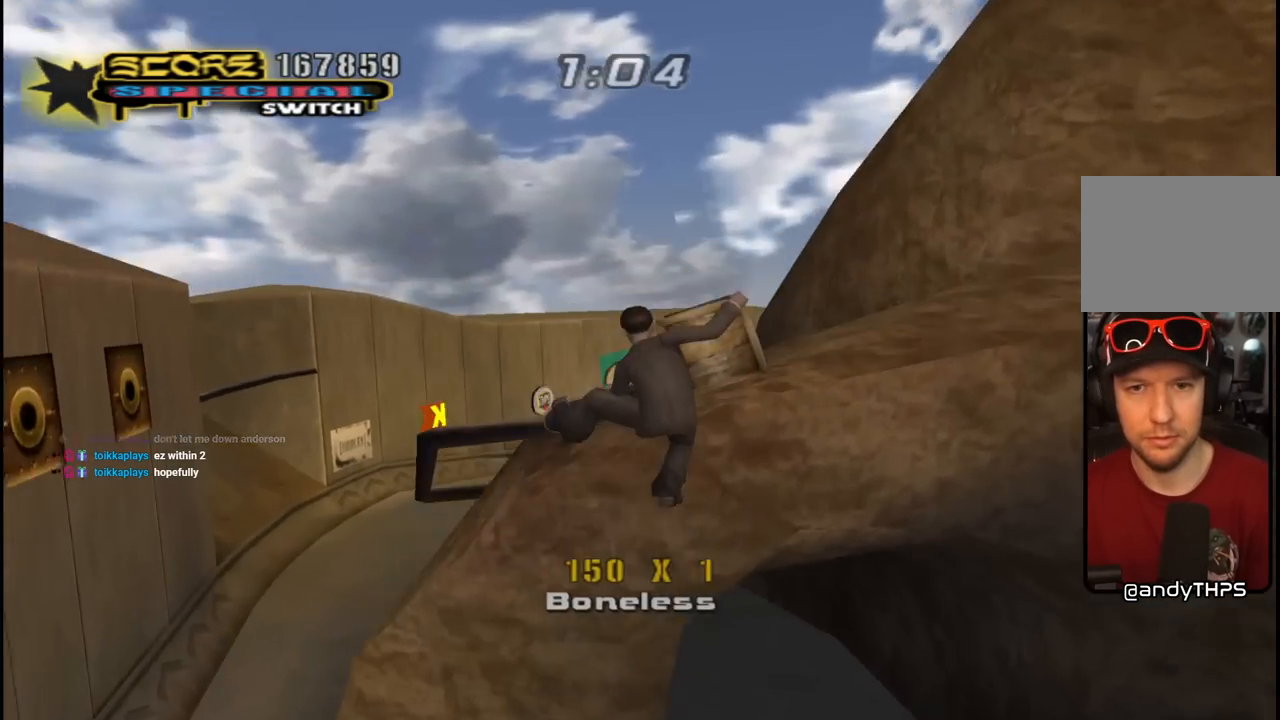
{"buttons": ["CROSS", "DPAD_RIGHT"], "left_stick": "center", "right_stick": "center", "events": [[150, "DPAD_RIGHT", "down"], [217, "L1", "down"], [217, "R1", "down"], [350, "L1", "up"], [417, "R1", "up"]]}
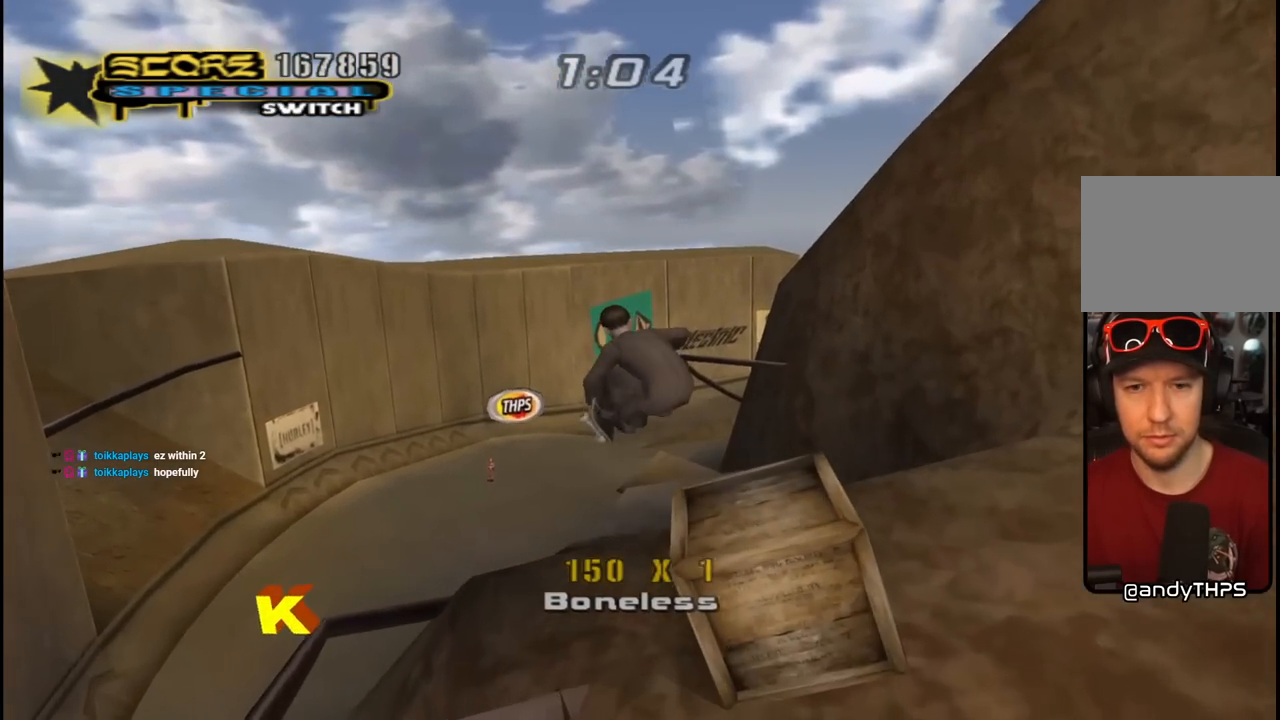
{"buttons": ["CROSS", "DPAD_DOWN", "DPAD_RIGHT"], "left_stick": "center", "right_stick": "center", "events": [[100, "DPAD_DOWN", "down"], [300, "DPAD_RIGHT", "up"], [333, "DPAD_DOWN", "up"], [467, "DPAD_DOWN", "down"], [467, "DPAD_RIGHT", "down"]]}
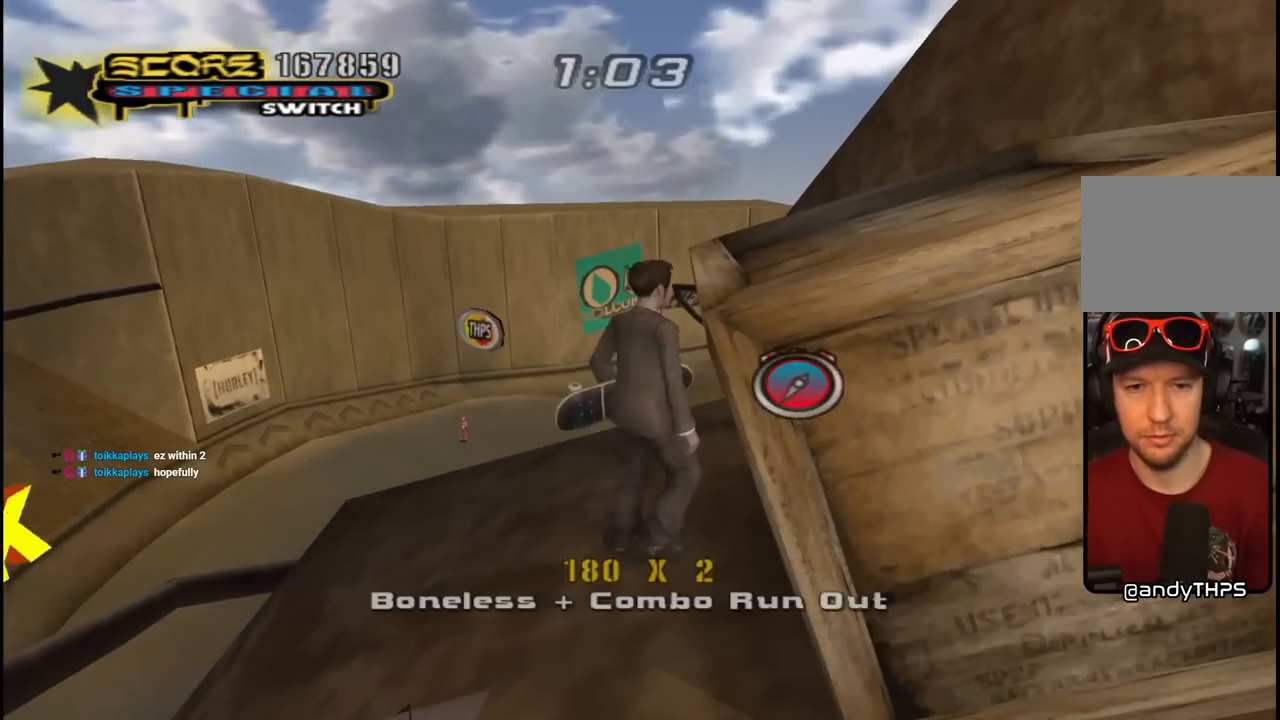
{"buttons": ["CROSS"], "left_stick": "center", "right_stick": "center", "events": [[217, "DPAD_RIGHT", "up"], [233, "DPAD_LEFT", "down"], [250, "DPAD_DOWN", "up"], [450, "DPAD_LEFT", "up"]]}
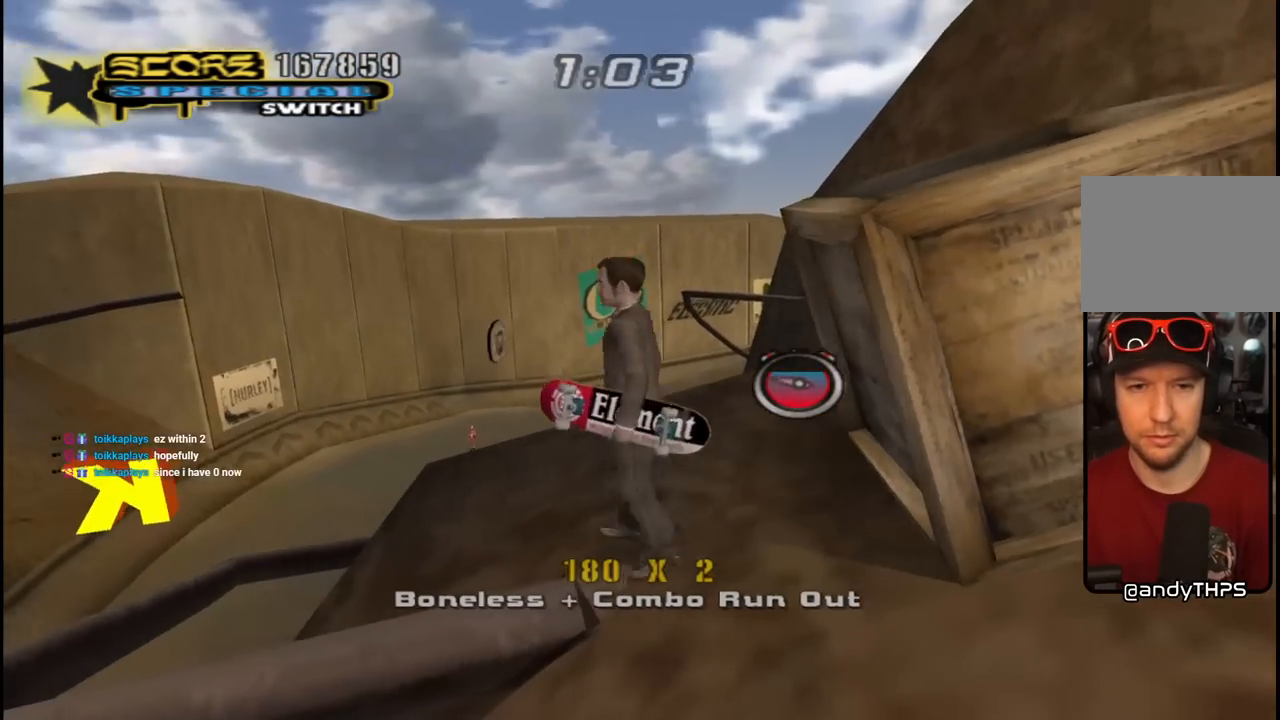
{"buttons": ["CROSS"], "left_stick": "center", "right_stick": "center", "events": [[33, "DPAD_RIGHT", "down"], [267, "DPAD_UP", "down"], [367, "DPAD_UP", "up"], [450, "DPAD_DOWN", "down"], [467, "DPAD_DOWN", "up"], [467, "DPAD_RIGHT", "up"]]}
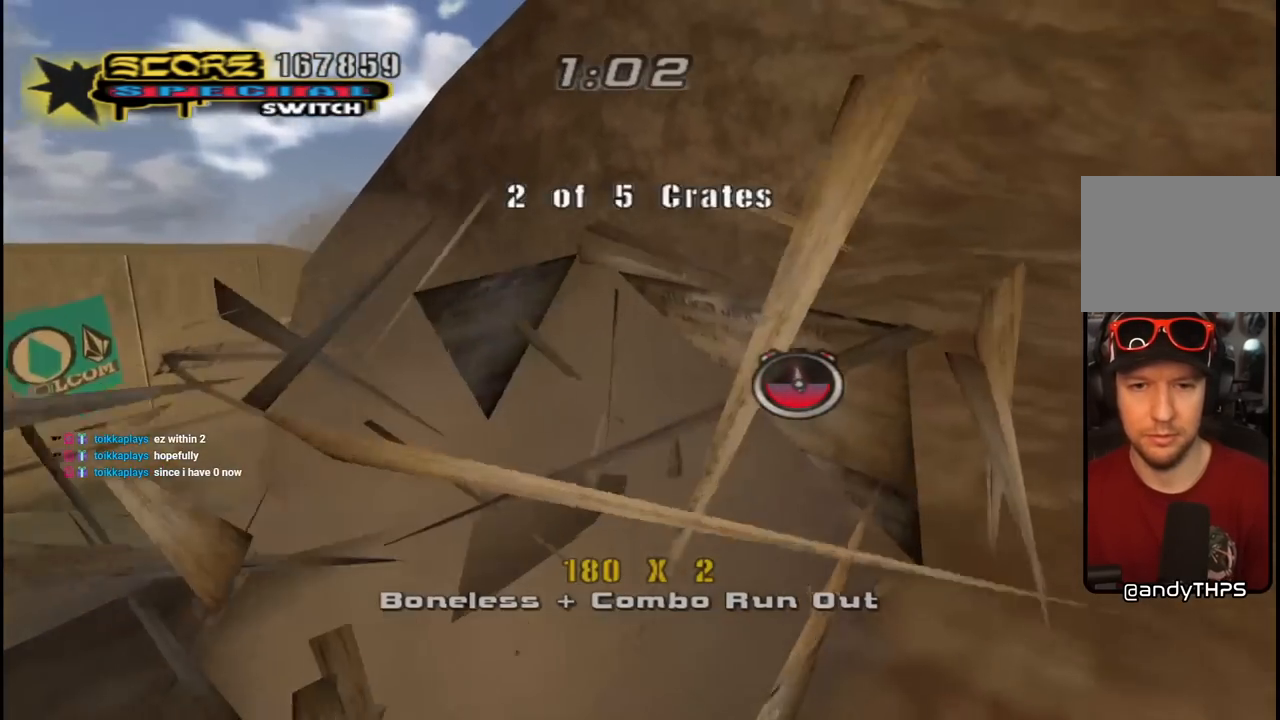
{"buttons": ["CROSS"], "left_stick": "center", "right_stick": "center", "events": [[50, "DPAD_LEFT", "down"], [83, "DPAD_DOWN", "down"], [350, "DPAD_DOWN", "up"], [483, "DPAD_LEFT", "up"]]}
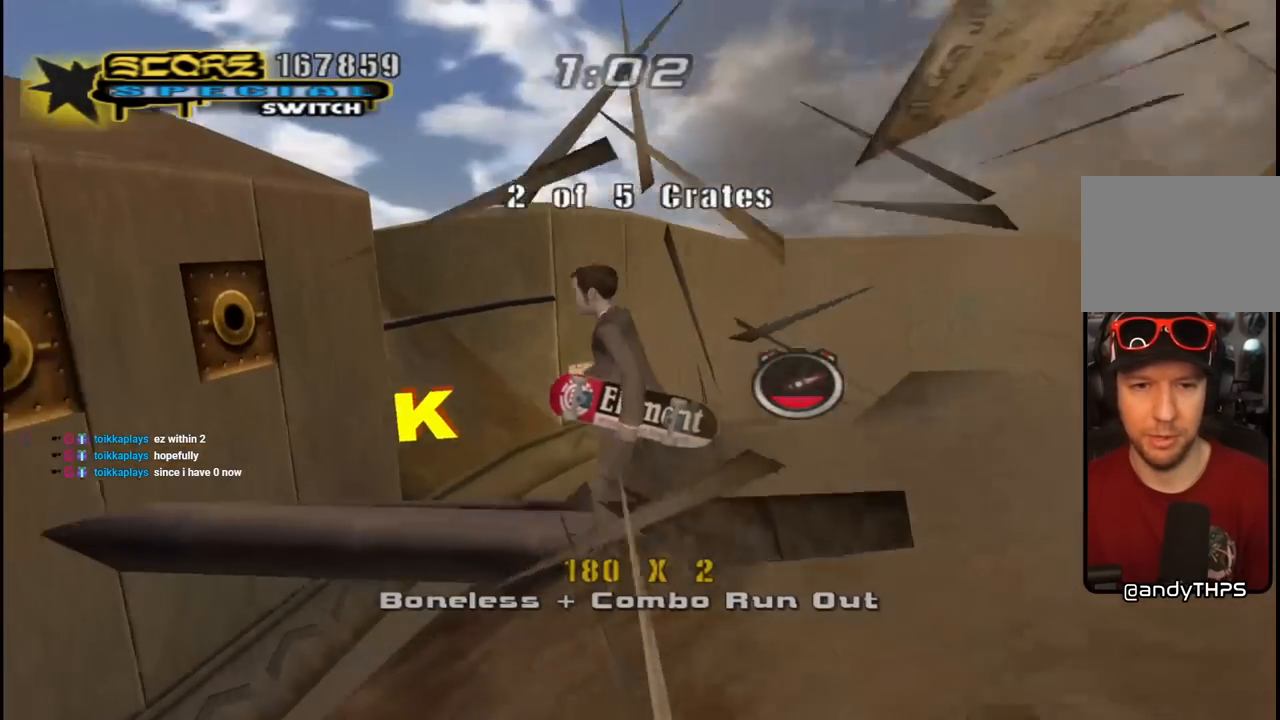
{"buttons": ["DPAD_UP", "DPAD_LEFT"], "left_stick": "center", "right_stick": "center", "events": [[250, "DPAD_LEFT", "down"], [250, "DPAD_UP", "down"], [367, "CROSS", "up"]]}
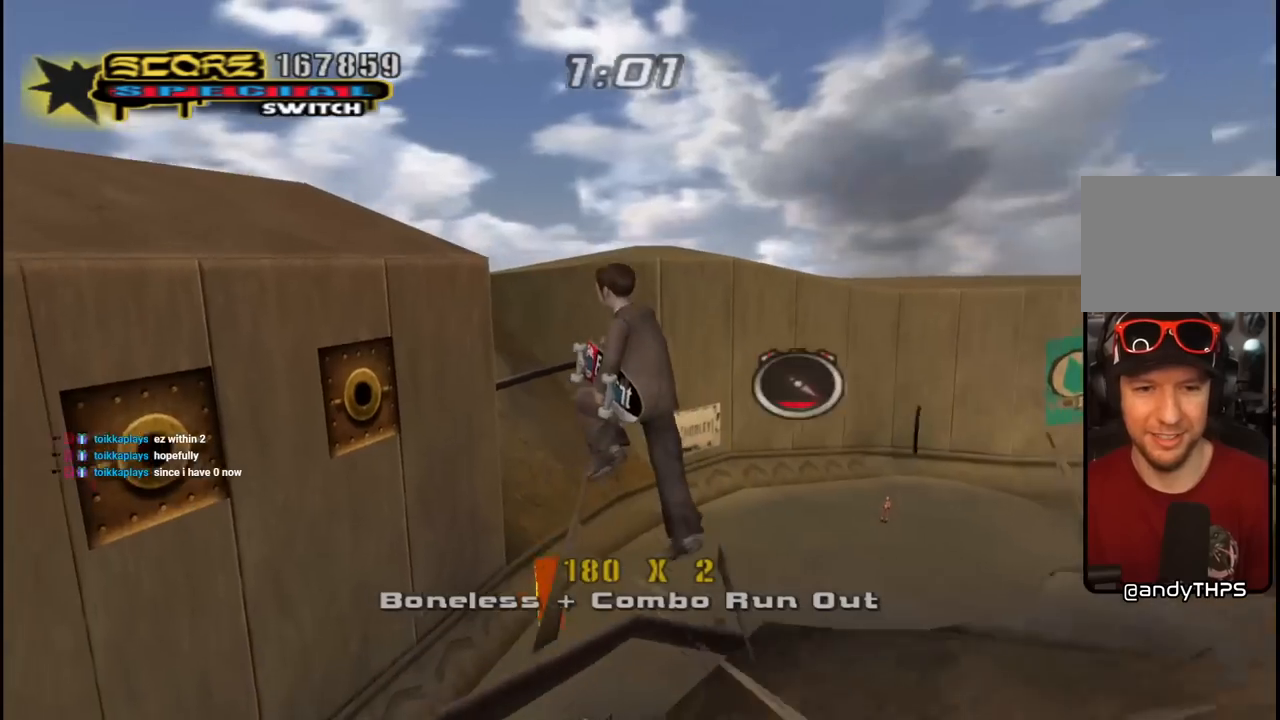
{"buttons": ["R1", "DPAD_UP", "DPAD_LEFT"], "left_stick": "center", "right_stick": "center", "events": [[117, "DPAD_LEFT", "up"], [133, "DPAD_UP", "up"], [233, "DPAD_UP", "down"], [283, "DPAD_LEFT", "down"], [450, "R1", "down"]]}
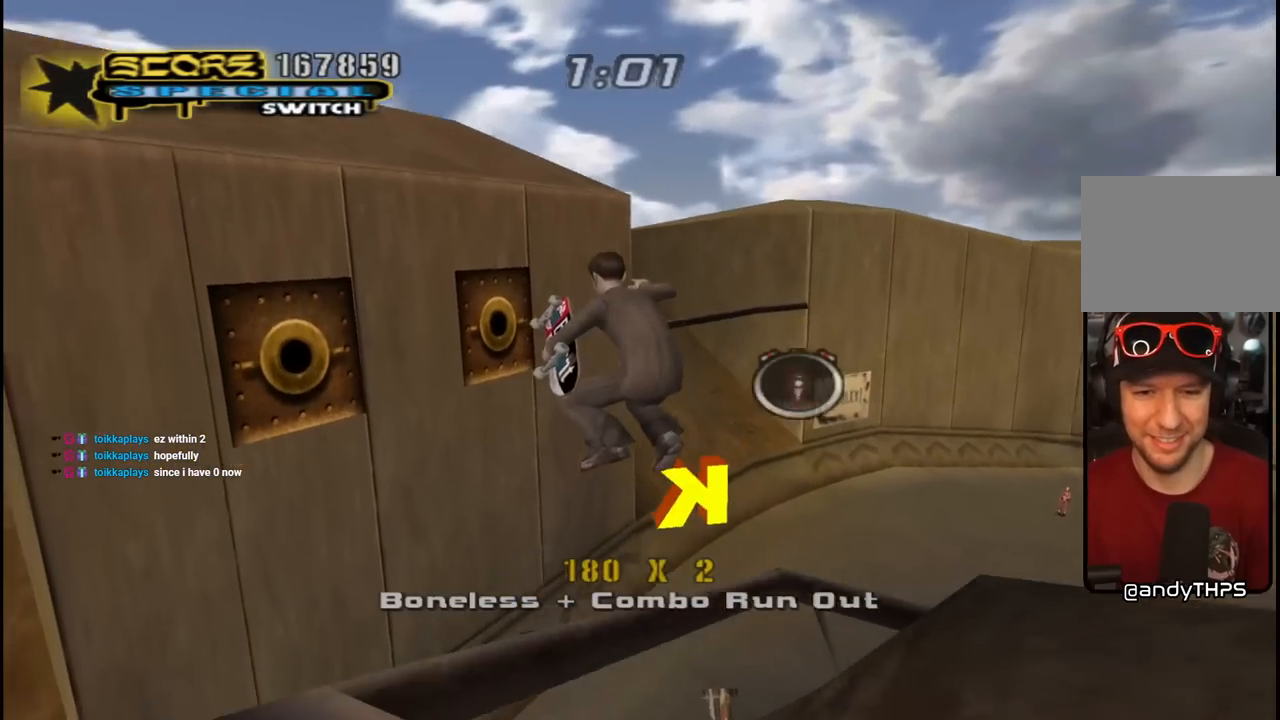
{"buttons": ["TRIANGLE", "R1"], "left_stick": "center", "right_stick": "center", "events": [[17, "TRIANGLE", "down"], [217, "DPAD_LEFT", "up"], [233, "DPAD_UP", "up"]]}
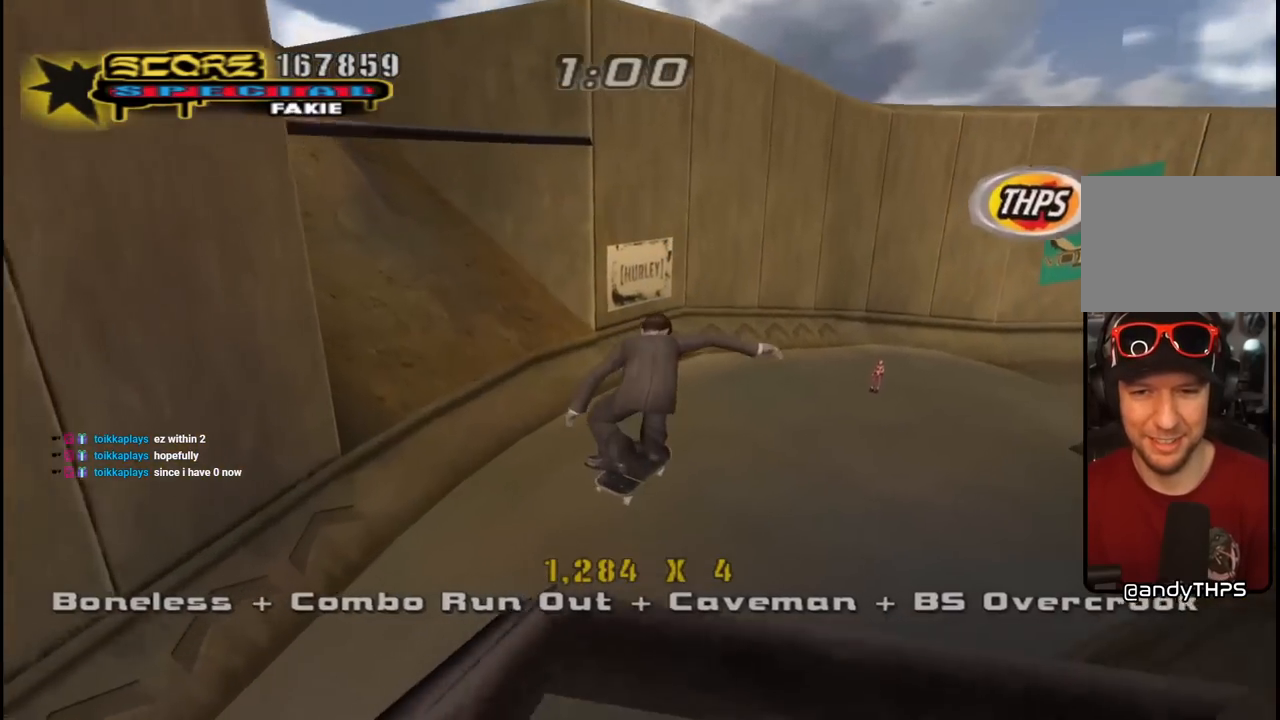
{"buttons": ["CROSS", "R1", "DPAD_RIGHT"], "left_stick": "center", "right_stick": "center", "events": [[33, "R1", "up"], [33, "TRIANGLE", "up"], [50, "CROSS", "down"], [50, "DPAD_RIGHT", "down"], [117, "CROSS", "up"], [183, "CROSS", "down"], [317, "DPAD_RIGHT", "up"], [367, "R1", "down"], [500, "DPAD_RIGHT", "down"]]}
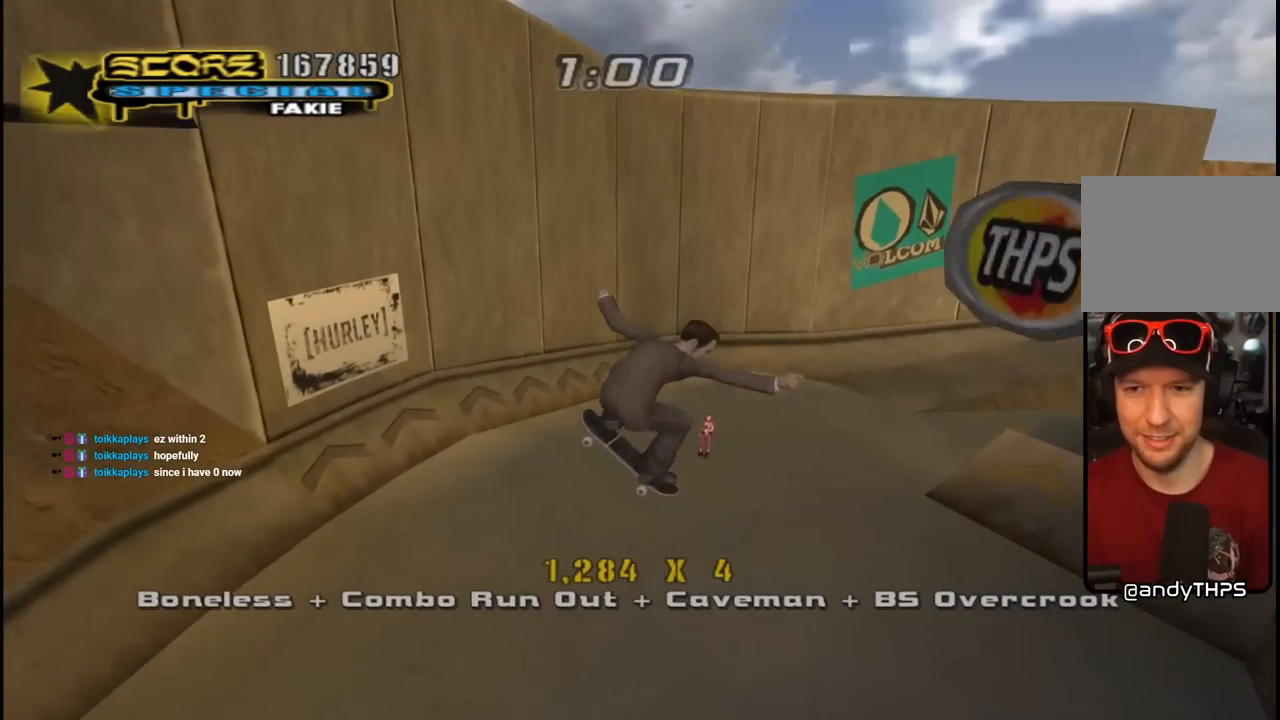
{"buttons": [], "left_stick": "center", "right_stick": "left", "events": [[67, "DPAD_RIGHT", "up"], [200, "CROSS", "up"], [267, "R1", "up"], [317, "right_stick", "left"]]}
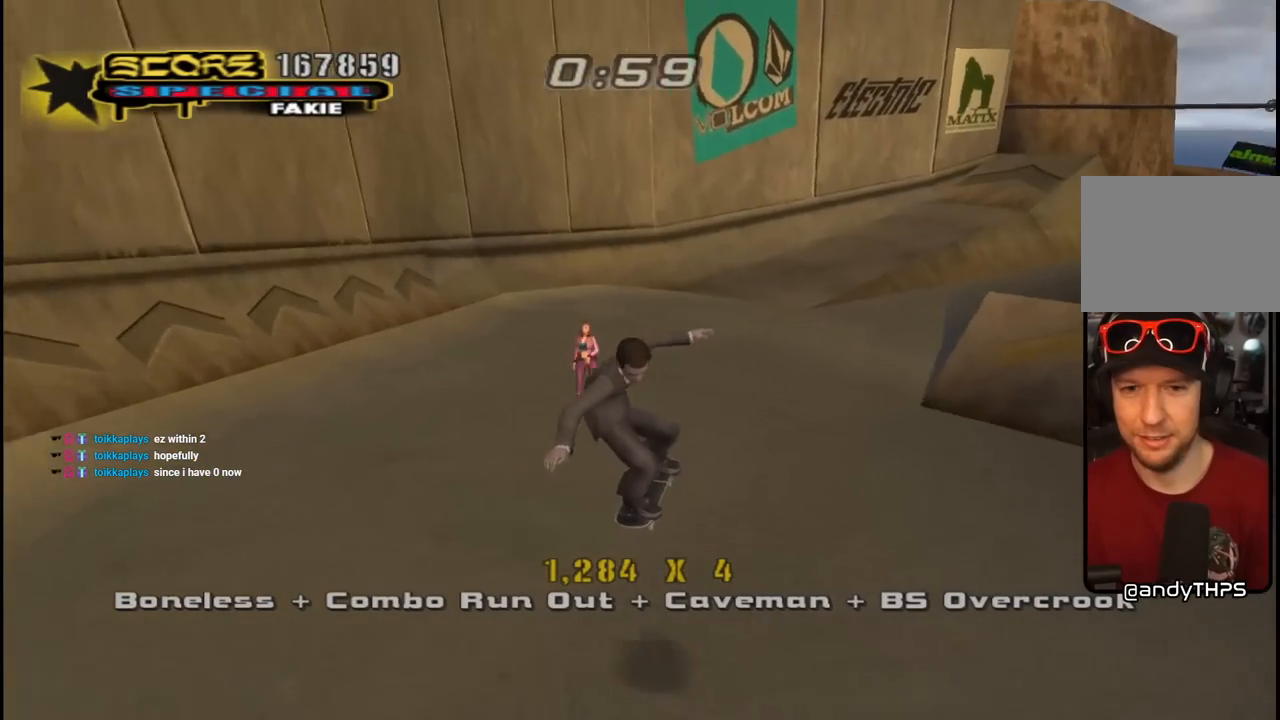
{"buttons": ["CROSS", "DPAD_LEFT"], "left_stick": "center", "right_stick": "center", "events": [[17, "DPAD_DOWN", "down"], [17, "DPAD_RIGHT", "down"], [50, "right_stick", "center"], [167, "CROSS", "down"], [400, "DPAD_DOWN", "up"], [417, "DPAD_RIGHT", "up"], [483, "DPAD_LEFT", "down"]]}
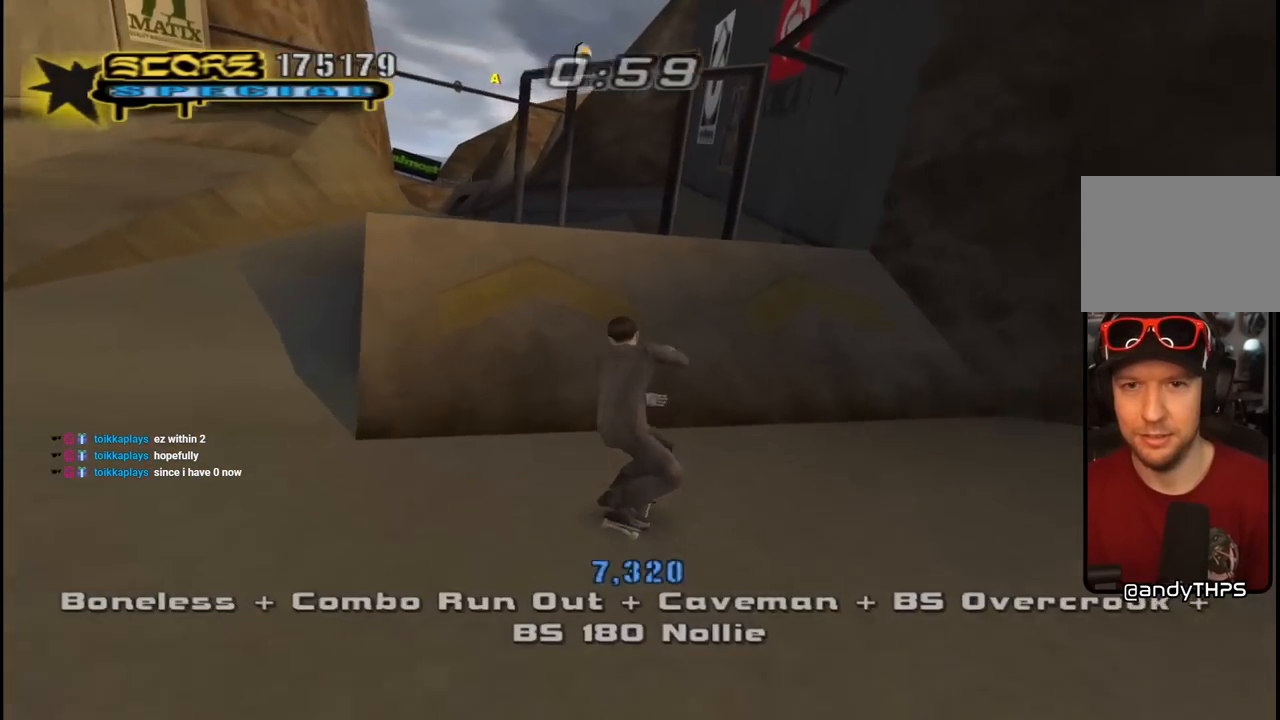
{"buttons": ["DPAD_UP"], "left_stick": "center", "right_stick": "center", "events": [[17, "DPAD_UP", "down"], [133, "DPAD_LEFT", "up"], [133, "DPAD_UP", "up"], [217, "DPAD_UP", "down"], [317, "DPAD_UP", "up"], [367, "DPAD_UP", "down"], [400, "CROSS", "up"], [433, "DPAD_UP", "up"], [500, "DPAD_UP", "down"]]}
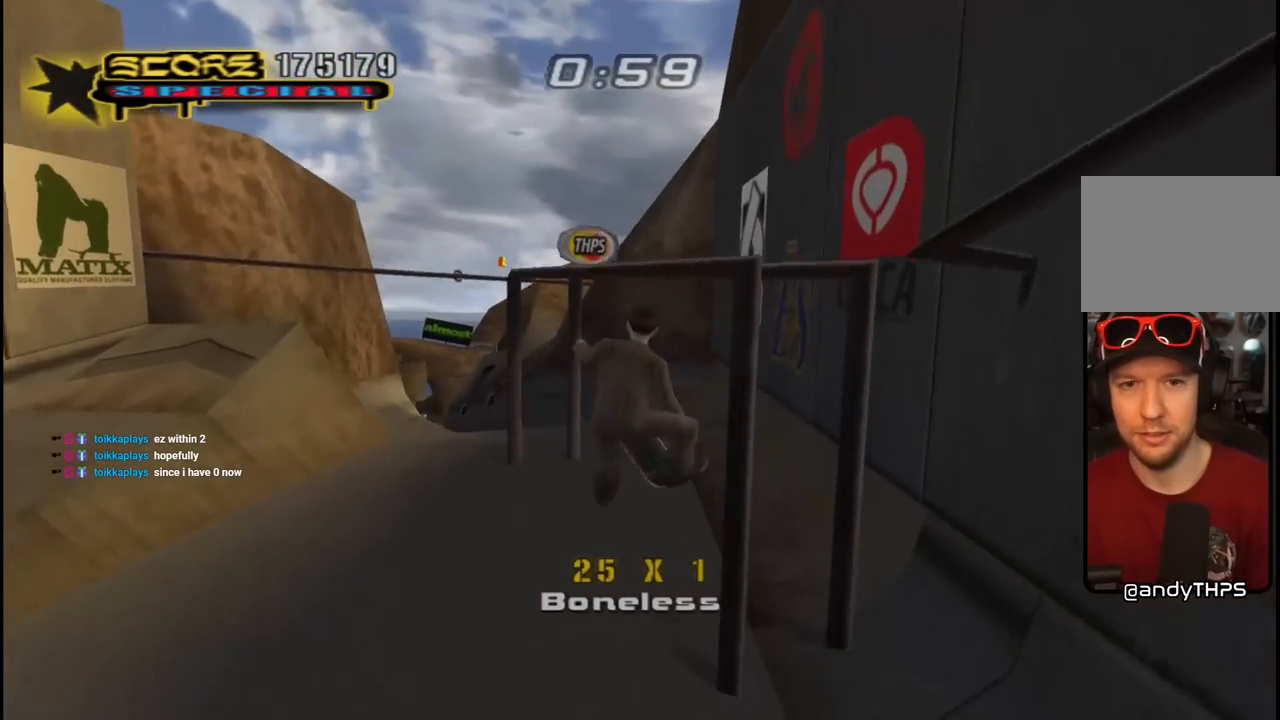
{"buttons": ["CROSS", "L1", "R1", "DPAD_UP", "DPAD_RIGHT"], "left_stick": "center", "right_stick": "center", "events": [[33, "DPAD_UP", "up"], [67, "CROSS", "down"], [300, "DPAD_RIGHT", "down"], [317, "DPAD_UP", "down"], [350, "L1", "down"], [367, "R1", "down"]]}
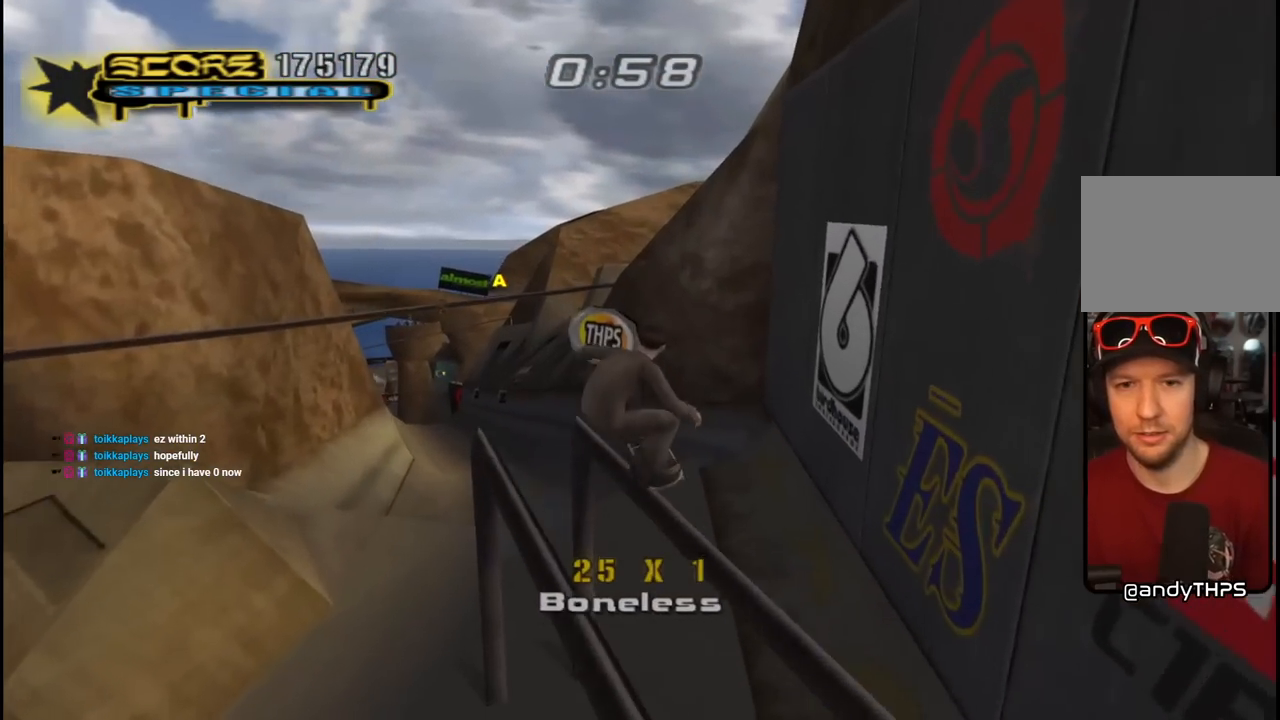
{"buttons": ["CROSS", "DPAD_UP", "DPAD_LEFT"], "left_stick": "center", "right_stick": "center", "events": [[67, "L1", "up"], [67, "R1", "up"], [167, "TRIANGLE", "down"], [317, "DPAD_RIGHT", "up"], [417, "DPAD_LEFT", "down"], [467, "TRIANGLE", "up"]]}
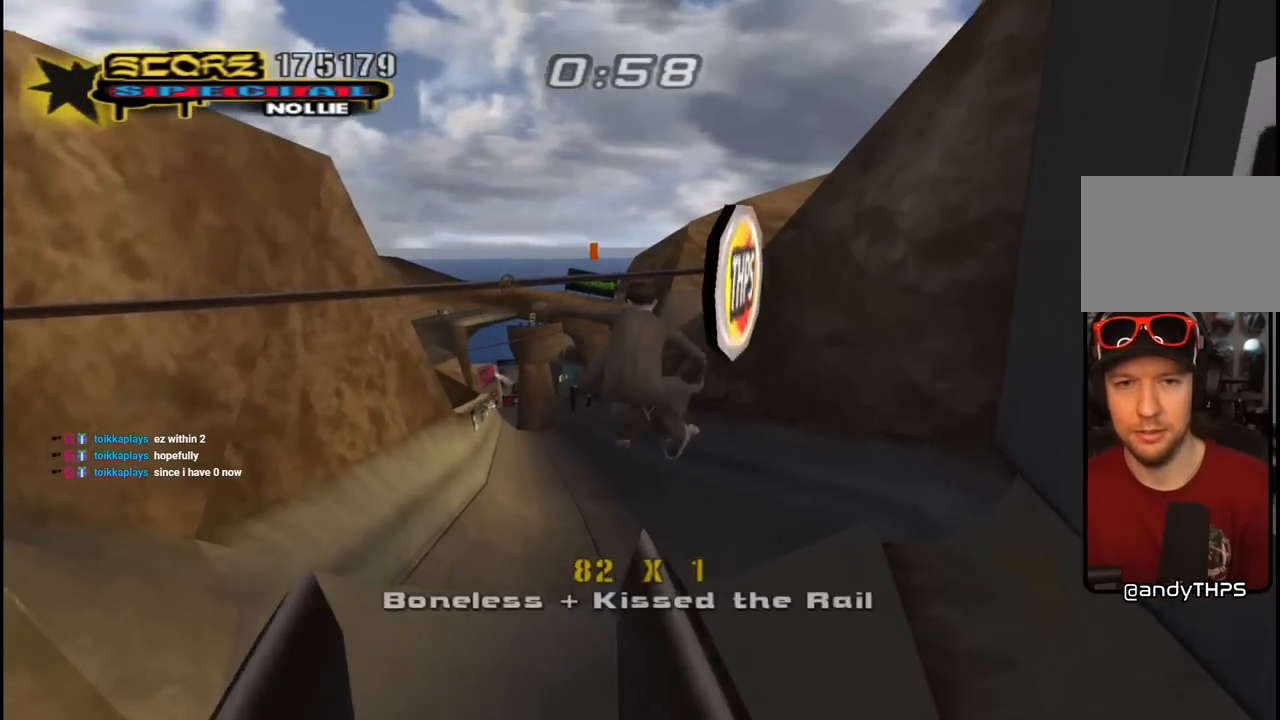
{"buttons": ["CROSS", "DPAD_UP"], "left_stick": "center", "right_stick": "center", "events": [[67, "CROSS", "up"], [150, "CROSS", "down"], [167, "L1", "down"], [200, "R1", "down"], [300, "L1", "up"], [433, "R1", "up"], [467, "DPAD_LEFT", "up"]]}
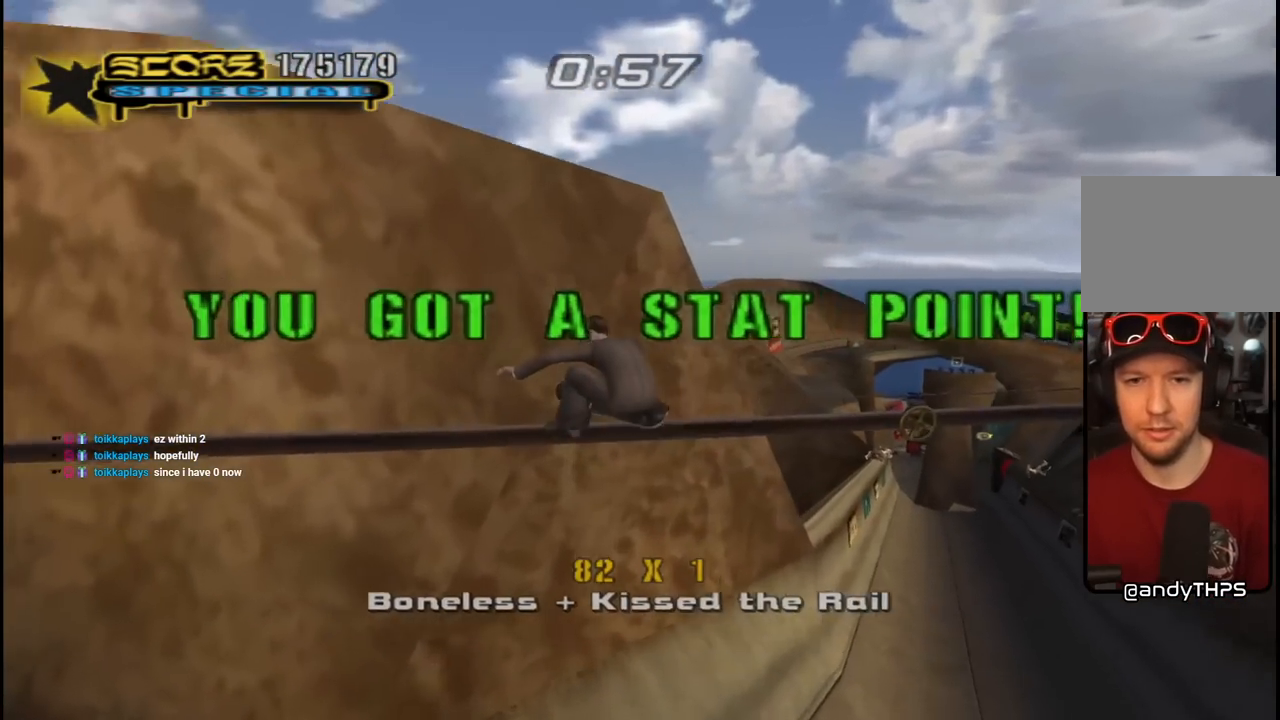
{"buttons": ["CROSS", "R1"], "left_stick": "center", "right_stick": "center", "events": [[67, "R1", "down"], [500, "DPAD_UP", "up"]]}
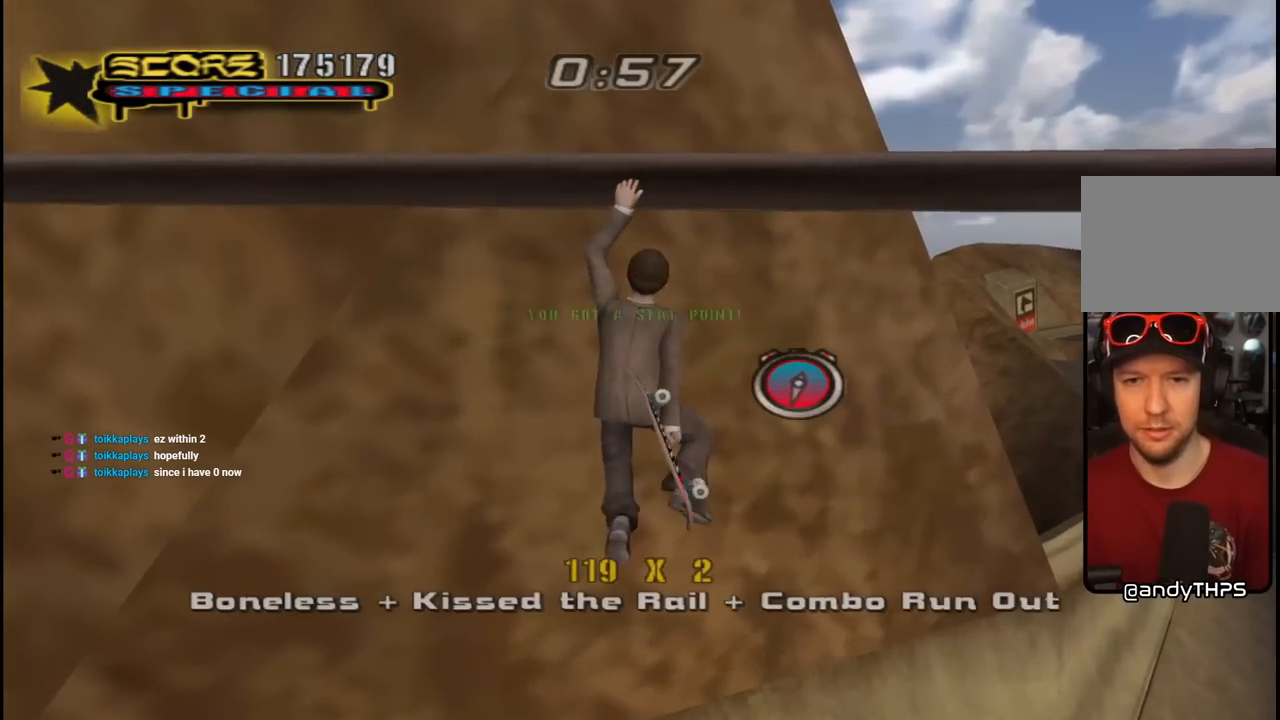
{"buttons": ["TRIANGLE", "R1", "DPAD_UP", "DPAD_RIGHT"], "left_stick": "center", "right_stick": "center"}
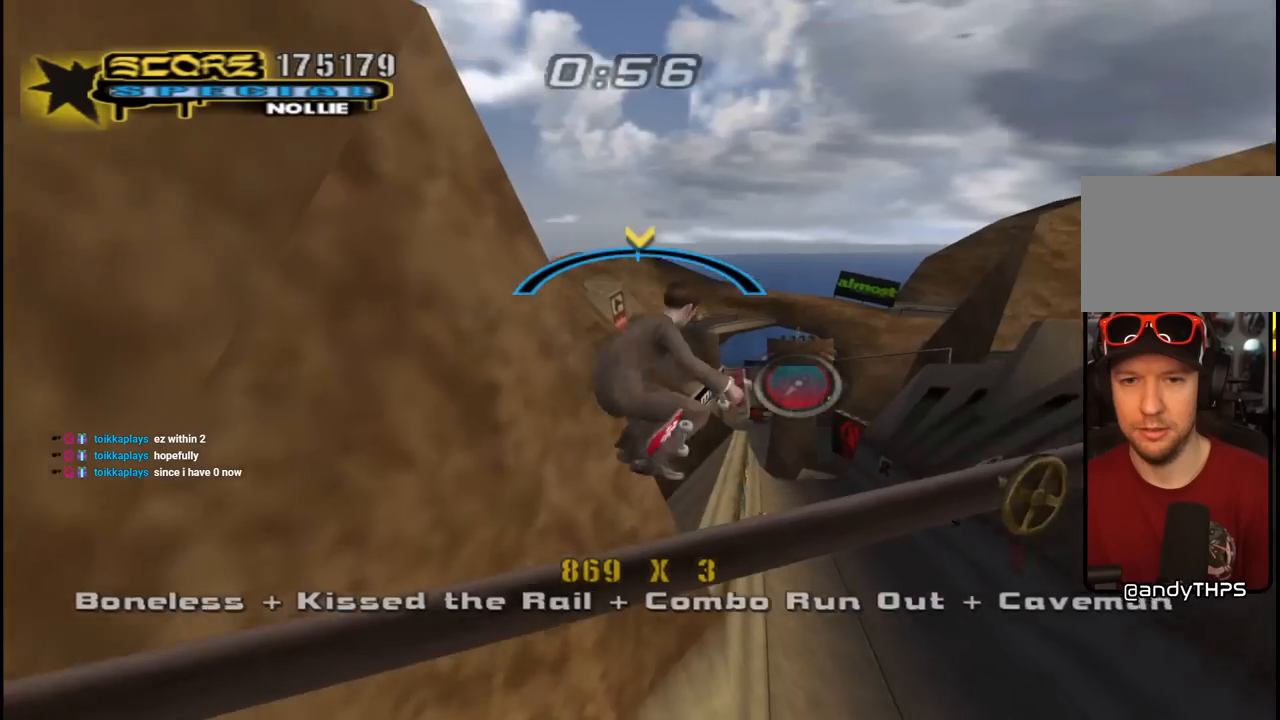
{"buttons": ["R1", "DPAD_UP"], "left_stick": "center", "right_stick": "center", "events": [[50, "DPAD_RIGHT", "up"], [67, "DPAD_UP", "up"], [83, "R1", "up"], [167, "CROSS", "down"], [183, "TRIANGLE", "up"], [217, "DPAD_UP", "down"], [267, "R1", "down"], [283, "CROSS", "up"], [317, "DPAD_UP", "up"], [367, "DPAD_UP", "down"]]}
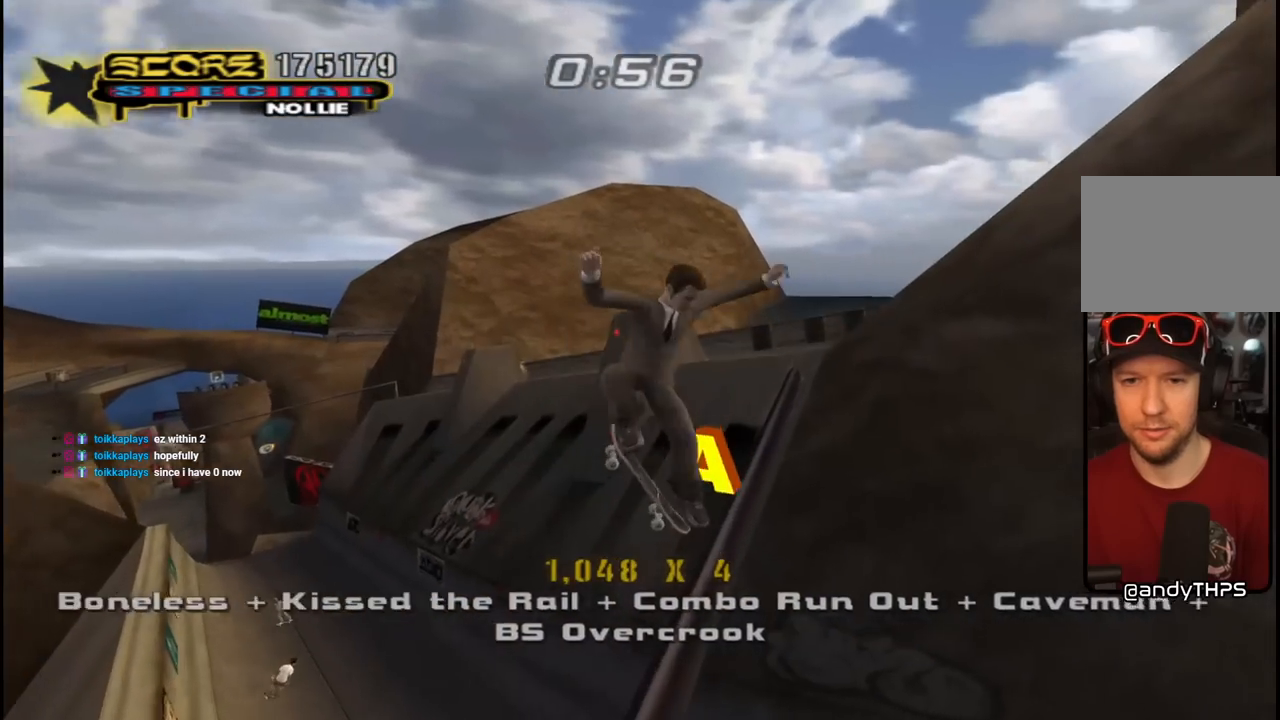
{"buttons": ["TRIANGLE", "R1", "DPAD_LEFT"], "left_stick": "center", "right_stick": "center", "events": [[117, "TRIANGLE", "down"], [133, "DPAD_UP", "up"], [233, "DPAD_LEFT", "down"], [367, "DPAD_LEFT", "up"], [450, "DPAD_LEFT", "down"]]}
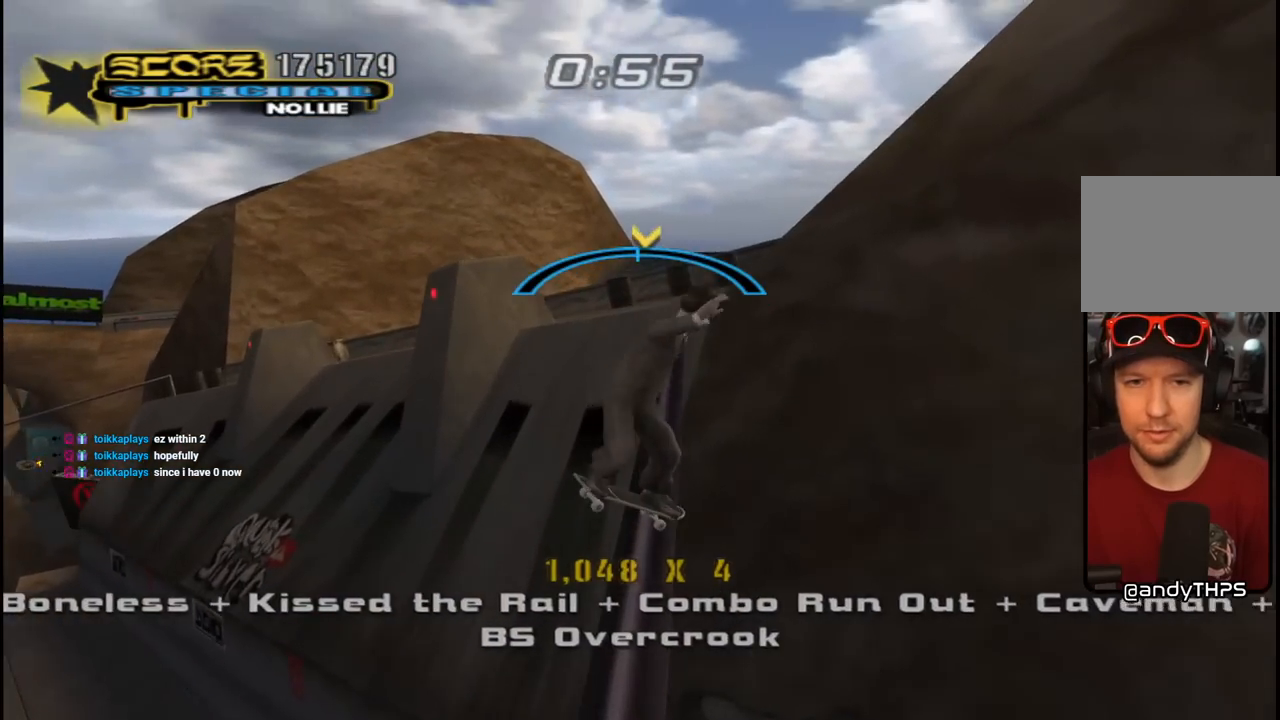
{"buttons": ["L1"], "left_stick": "center", "right_stick": "center", "events": [[17, "DPAD_LEFT", "up"], [50, "CROSS", "down"], [67, "TRIANGLE", "up"], [100, "R1", "up"], [117, "DPAD_RIGHT", "down"], [217, "DPAD_RIGHT", "up"], [300, "CROSS", "up"], [333, "DPAD_UP", "down"], [333, "L1", "down"], [350, "SQUARE", "down"], [467, "DPAD_UP", "up"], [483, "SQUARE", "up"]]}
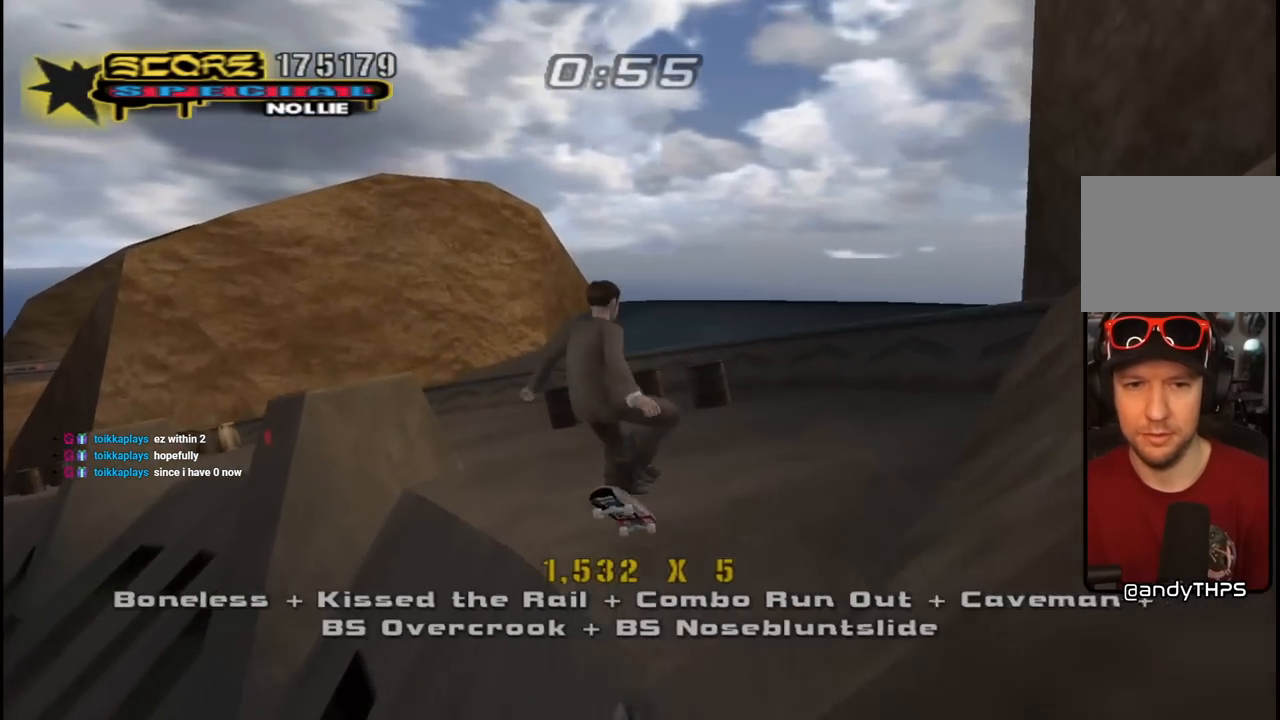
{"buttons": ["CROSS"], "left_stick": "center", "right_stick": "center", "events": [[183, "right_stick", "down-right"], [333, "L1", "up"], [350, "right_stick", "center"], [450, "CROSS", "down"]]}
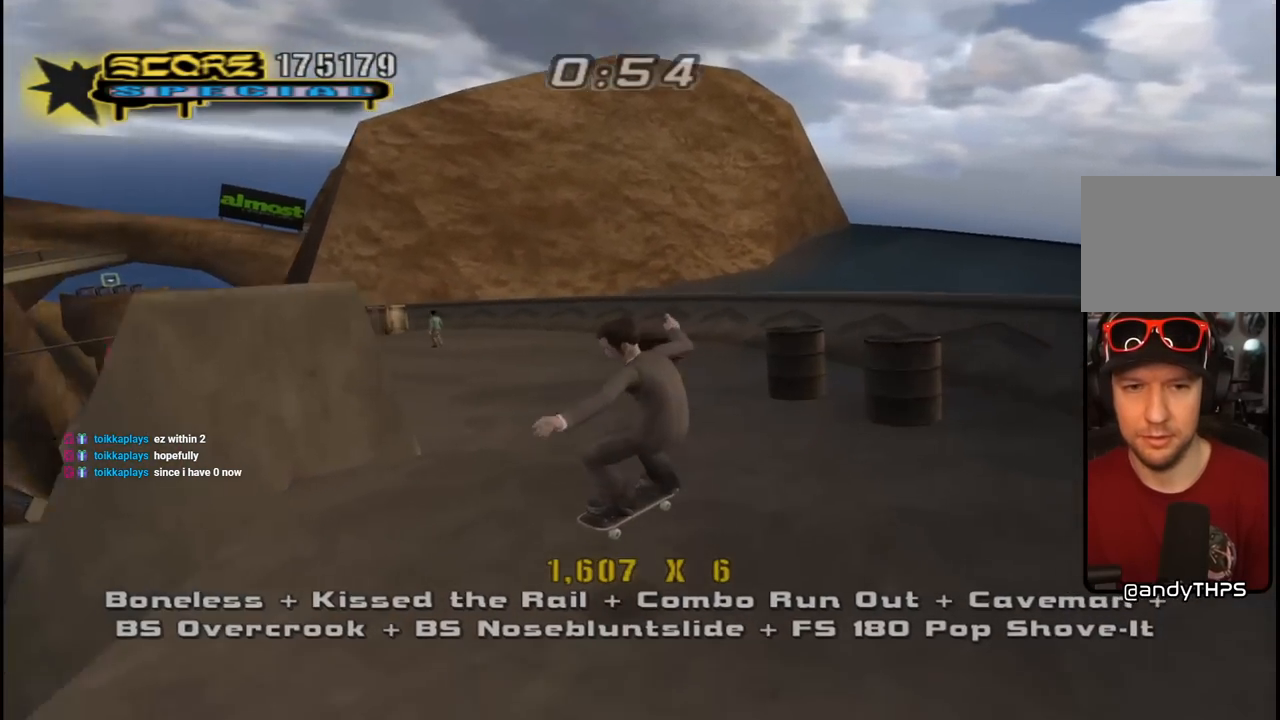
{"buttons": ["CROSS", "DPAD_LEFT"], "left_stick": "center", "right_stick": "center", "events": [[33, "DPAD_LEFT", "down"], [67, "DPAD_DOWN", "down"], [300, "DPAD_DOWN", "up"]]}
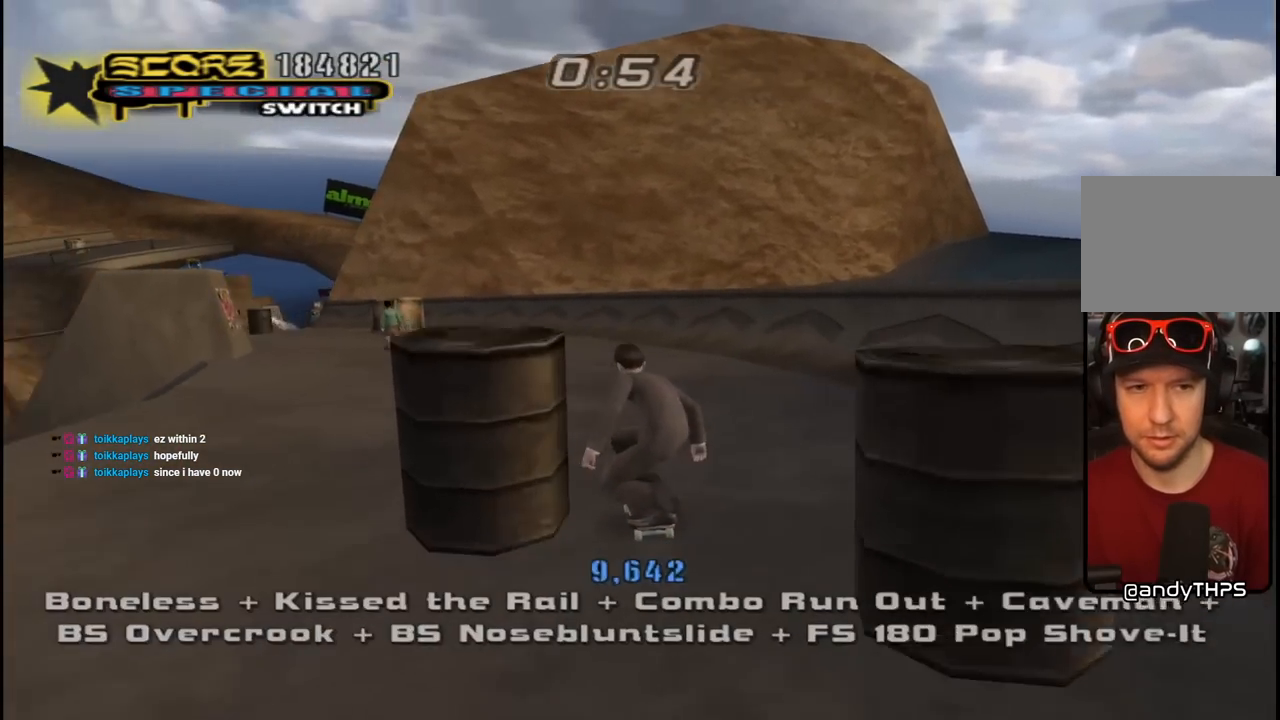
{"buttons": ["CROSS"], "left_stick": "center", "right_stick": "center", "events": [[33, "DPAD_LEFT", "up"], [133, "DPAD_LEFT", "down"], [250, "DPAD_LEFT", "up"]]}
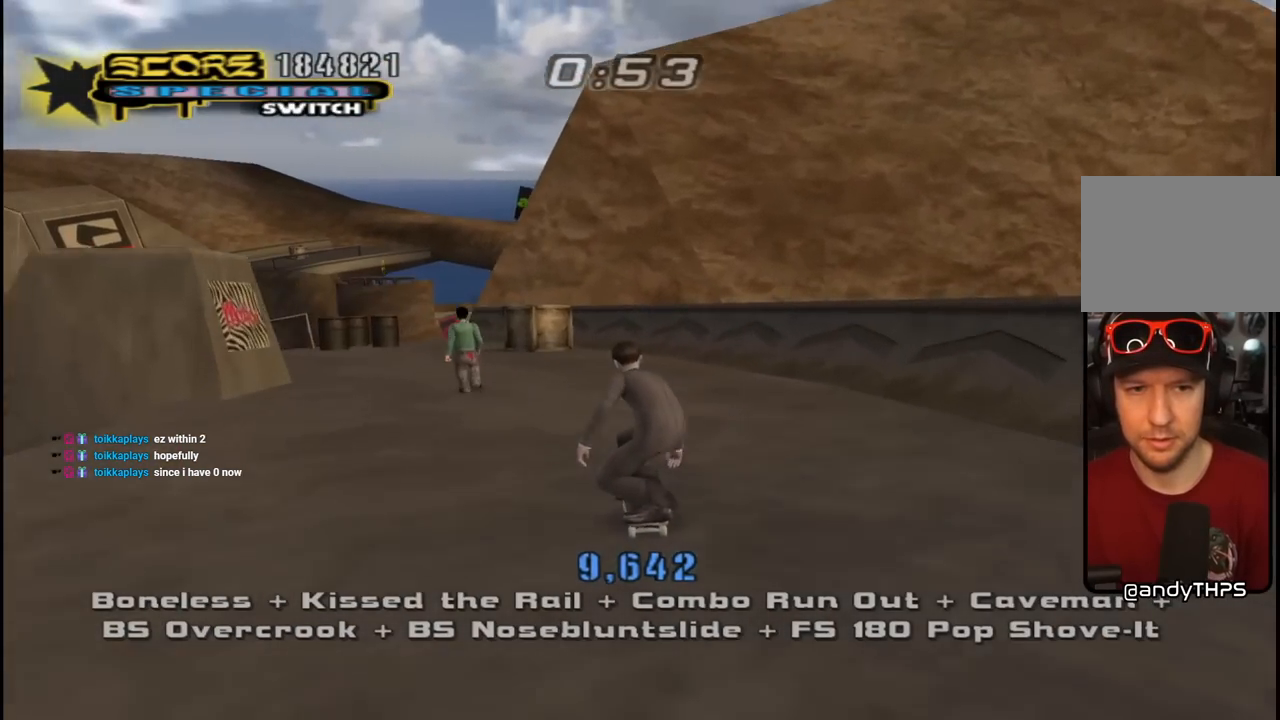
{"buttons": ["CROSS"], "left_stick": "center", "right_stick": "center", "events": [[117, "DPAD_LEFT", "down"], [217, "DPAD_LEFT", "up"], [333, "DPAD_RIGHT", "down"], [417, "DPAD_RIGHT", "up"]]}
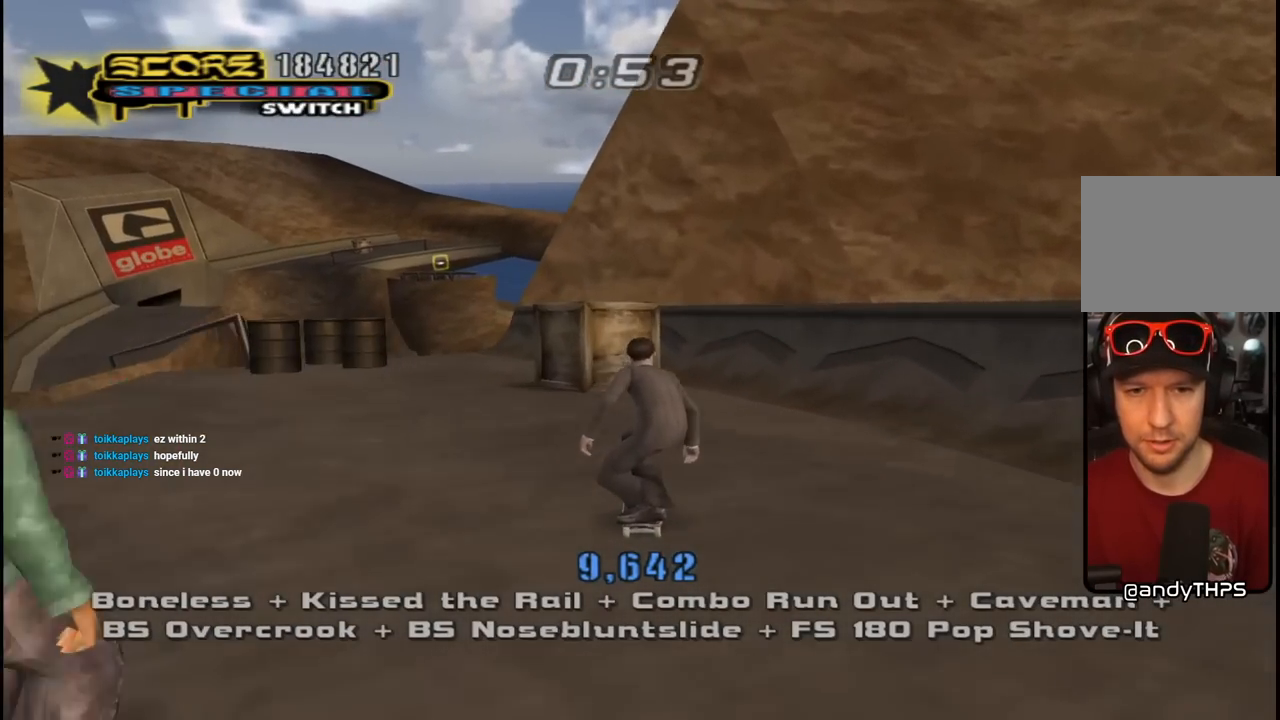
{"buttons": ["CROSS", "DPAD_DOWN", "DPAD_LEFT"], "left_stick": "center", "right_stick": "center", "events": [[283, "DPAD_DOWN", "down"], [283, "DPAD_LEFT", "down"]]}